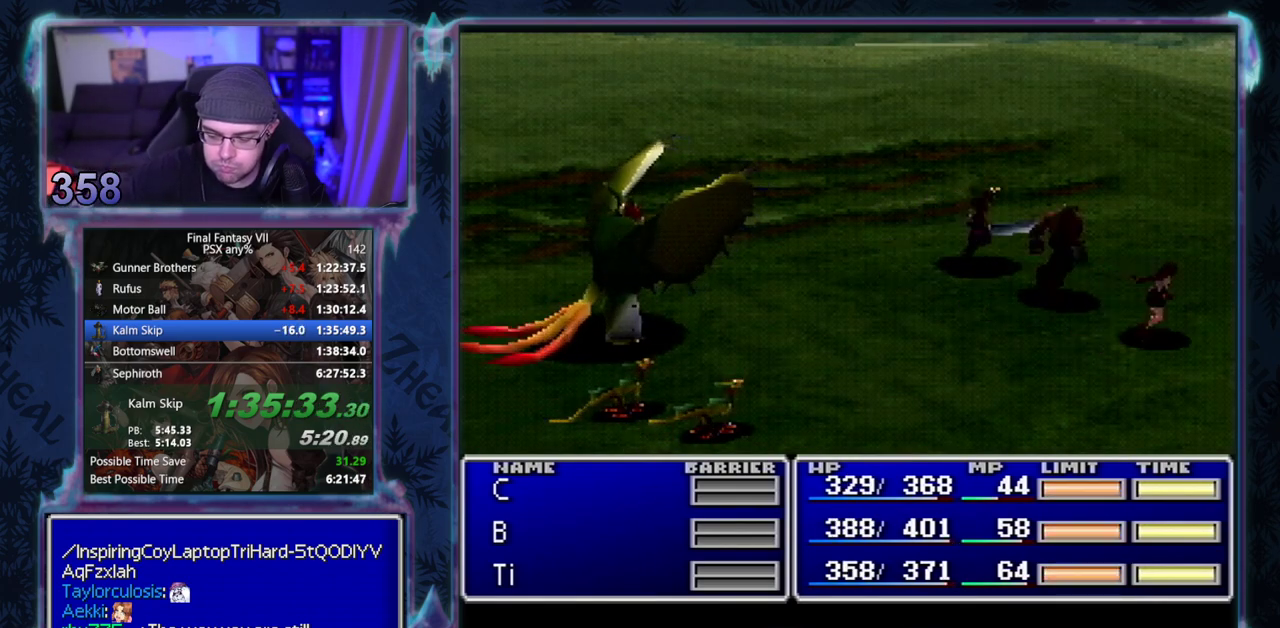
Gameplay with a controller (PlayStation layout); each line is a JSON object with the inputs held at the frame after it. "events" lists button and stick changes between this image and that frame as [ms after this image, input, new state], when the widget could be followed in between. Not read: L3 R3 right_stick.
{"buttons": [], "left_stick": "center"}
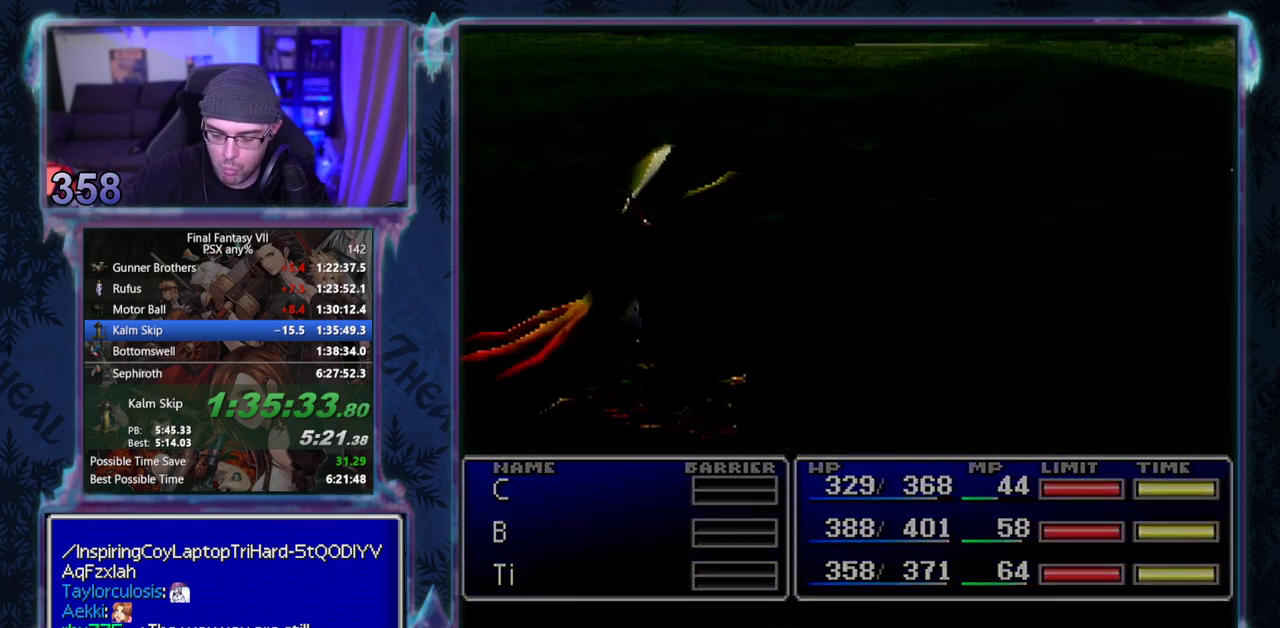
{"buttons": ["DPAD_LEFT"], "left_stick": "center", "events": [[283, "DPAD_LEFT", "down"]]}
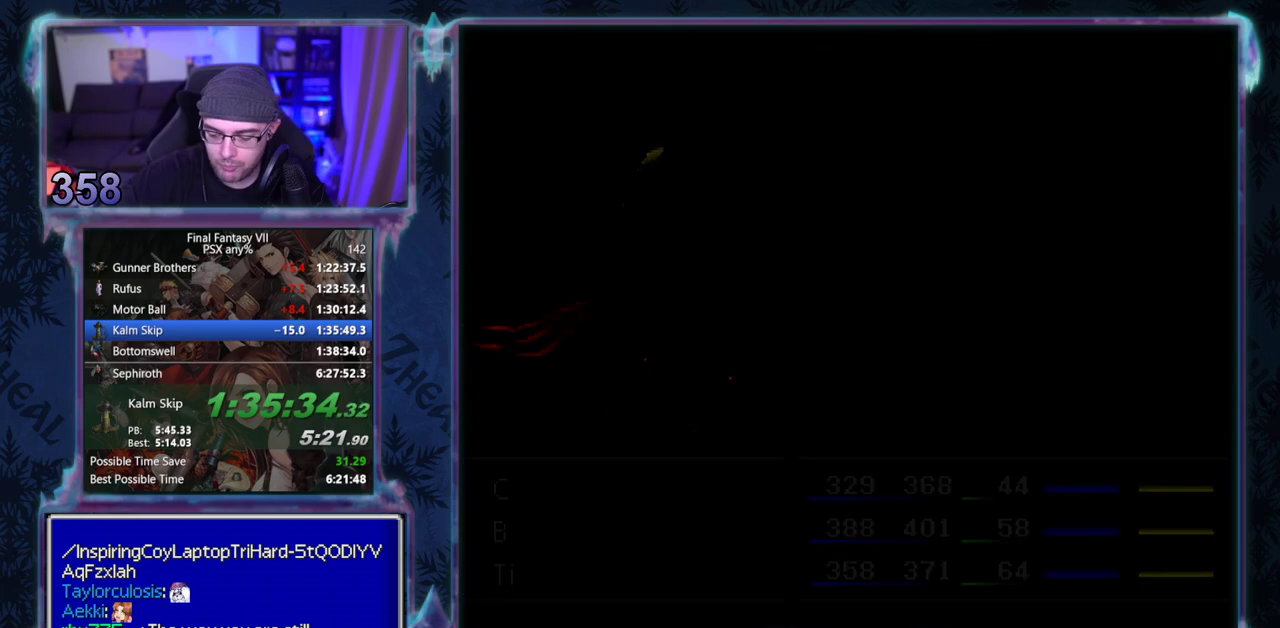
{"buttons": ["DPAD_LEFT"], "left_stick": "center"}
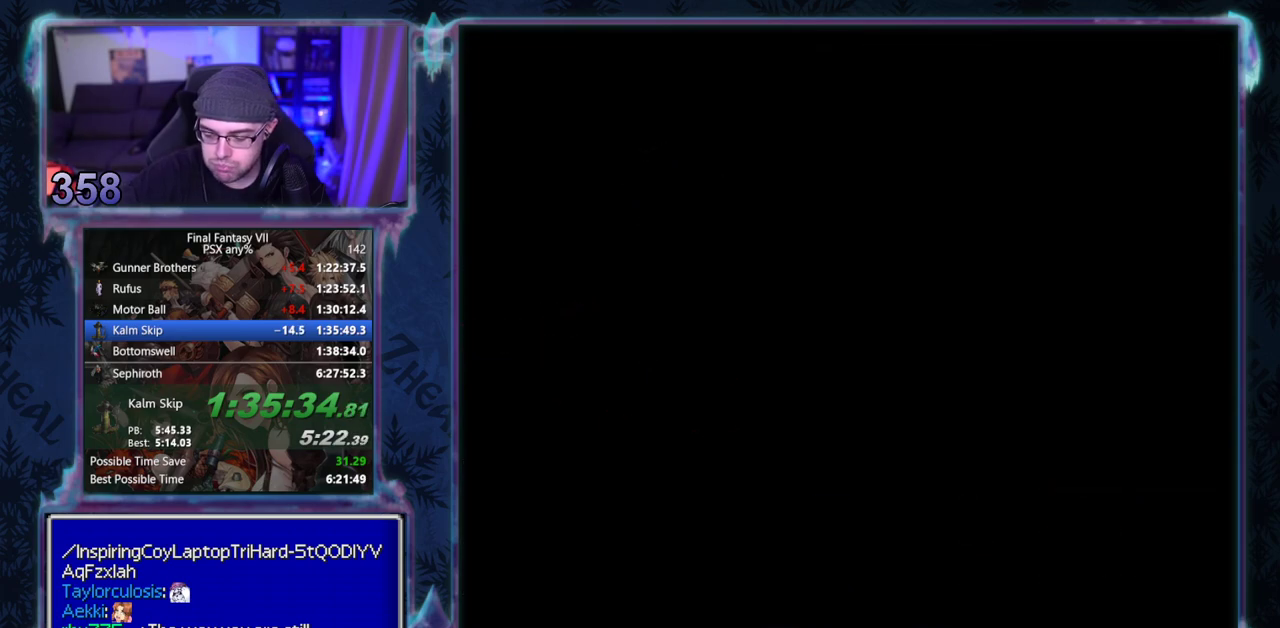
{"buttons": ["DPAD_LEFT"], "left_stick": "center"}
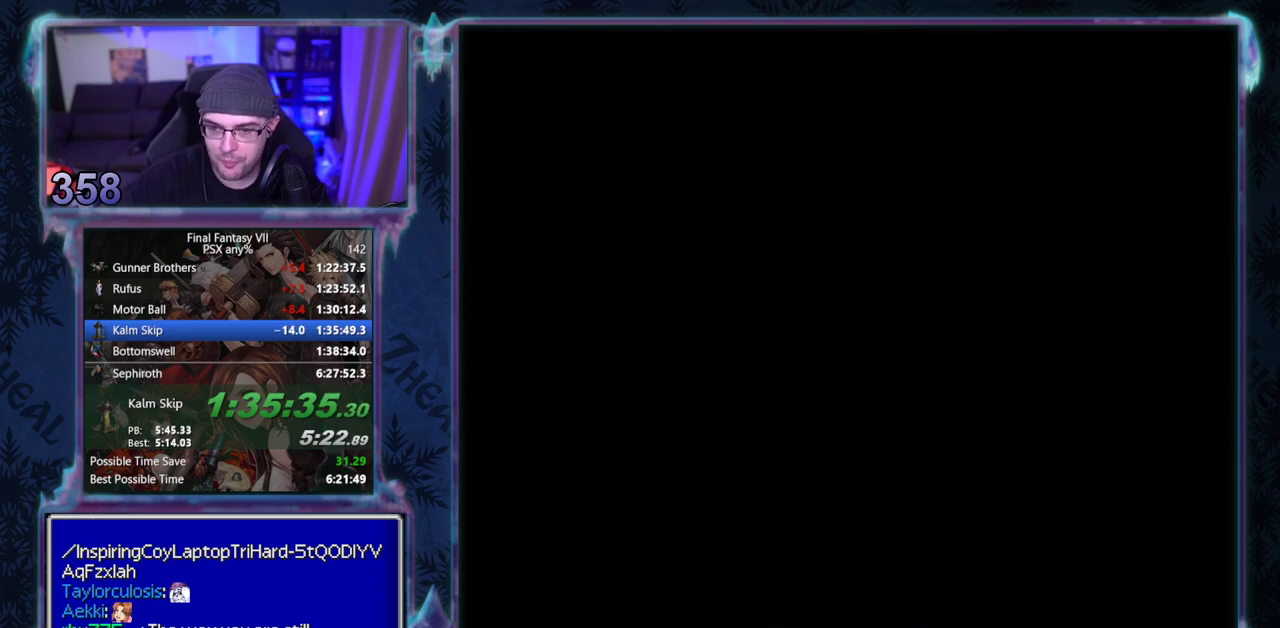
{"buttons": ["DPAD_LEFT"], "left_stick": "center"}
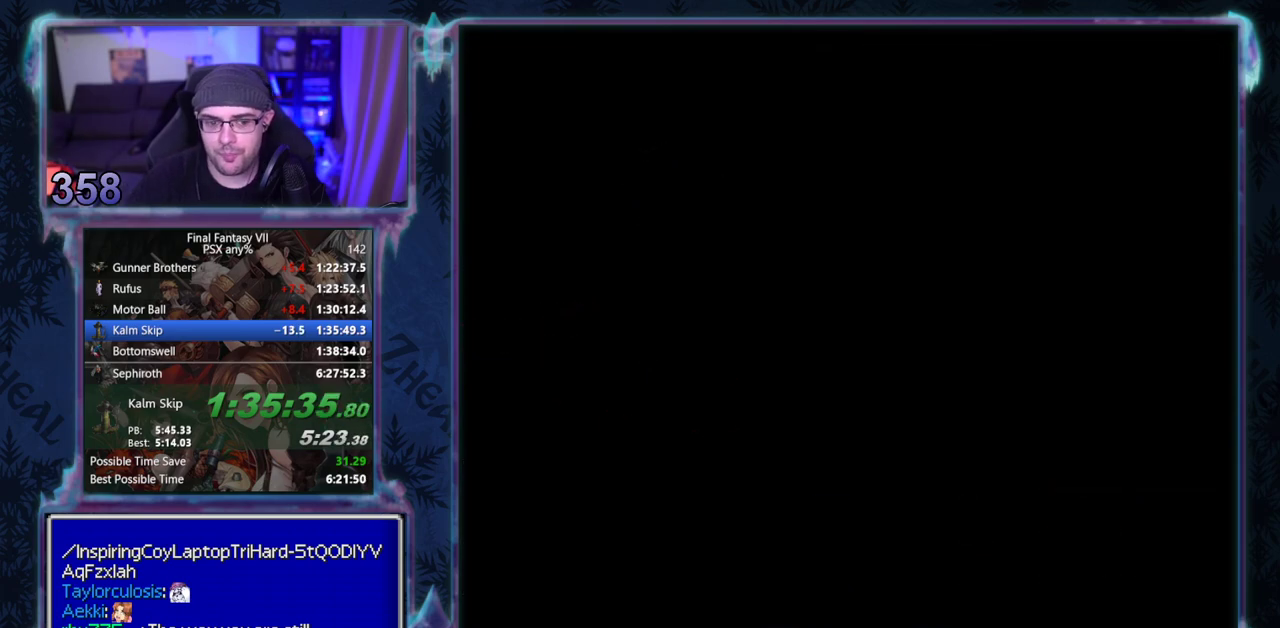
{"buttons": ["DPAD_LEFT"], "left_stick": "center"}
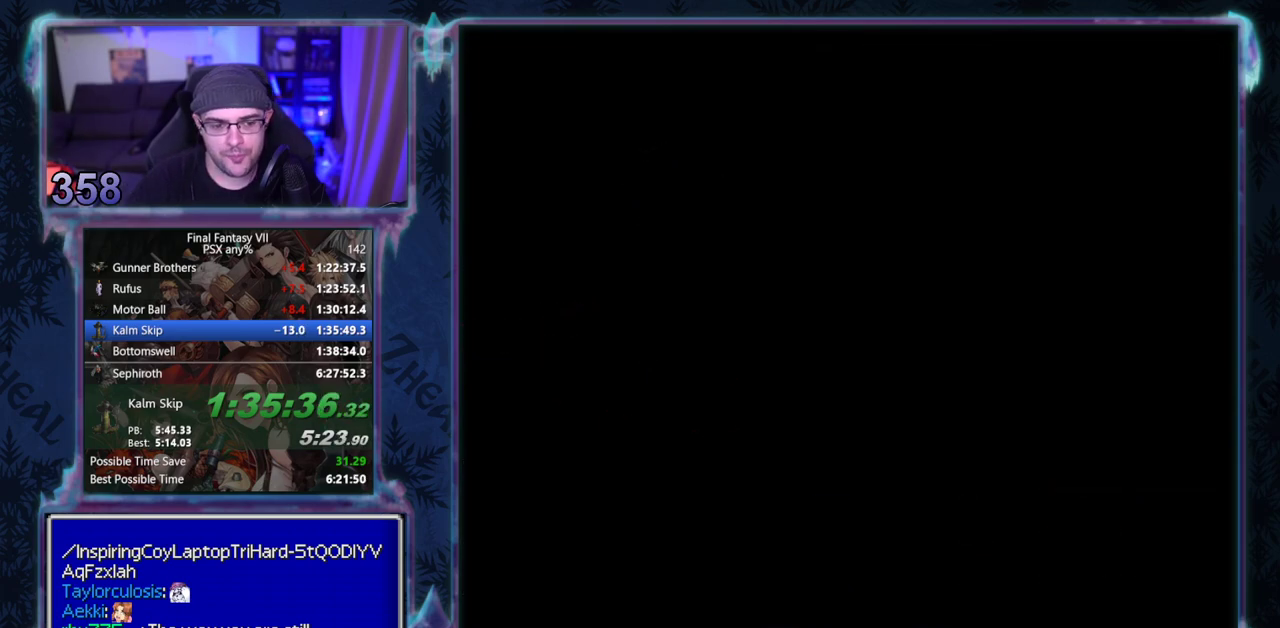
{"buttons": ["DPAD_LEFT"], "left_stick": "center"}
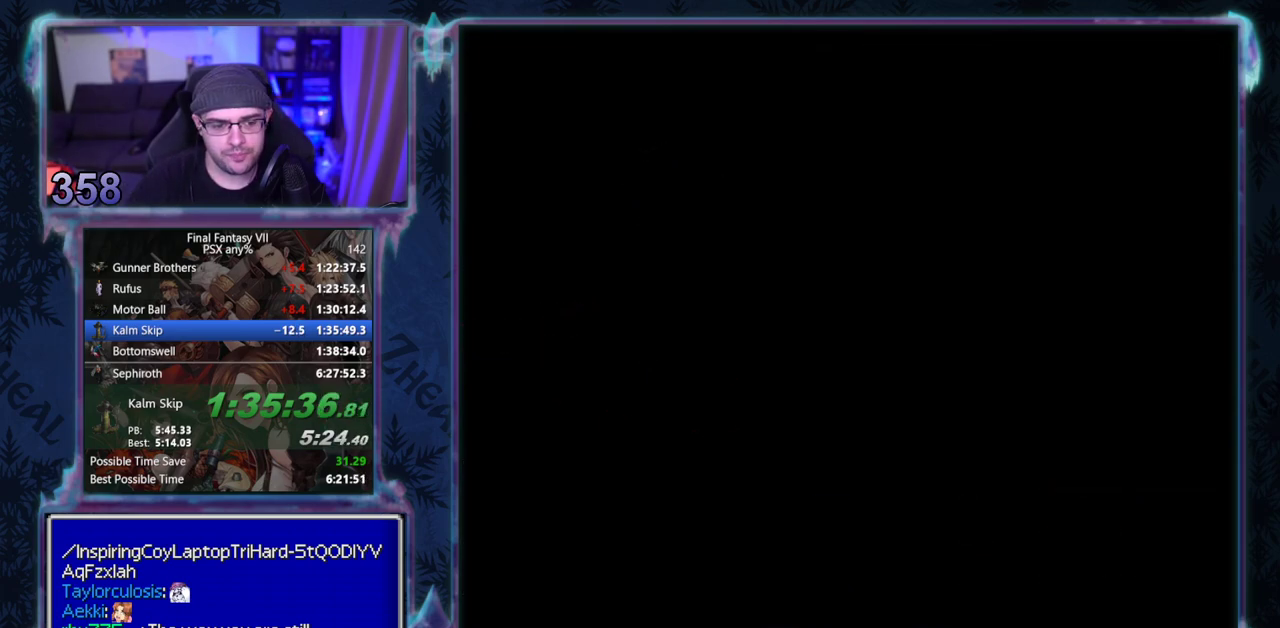
{"buttons": ["DPAD_LEFT"], "left_stick": "center"}
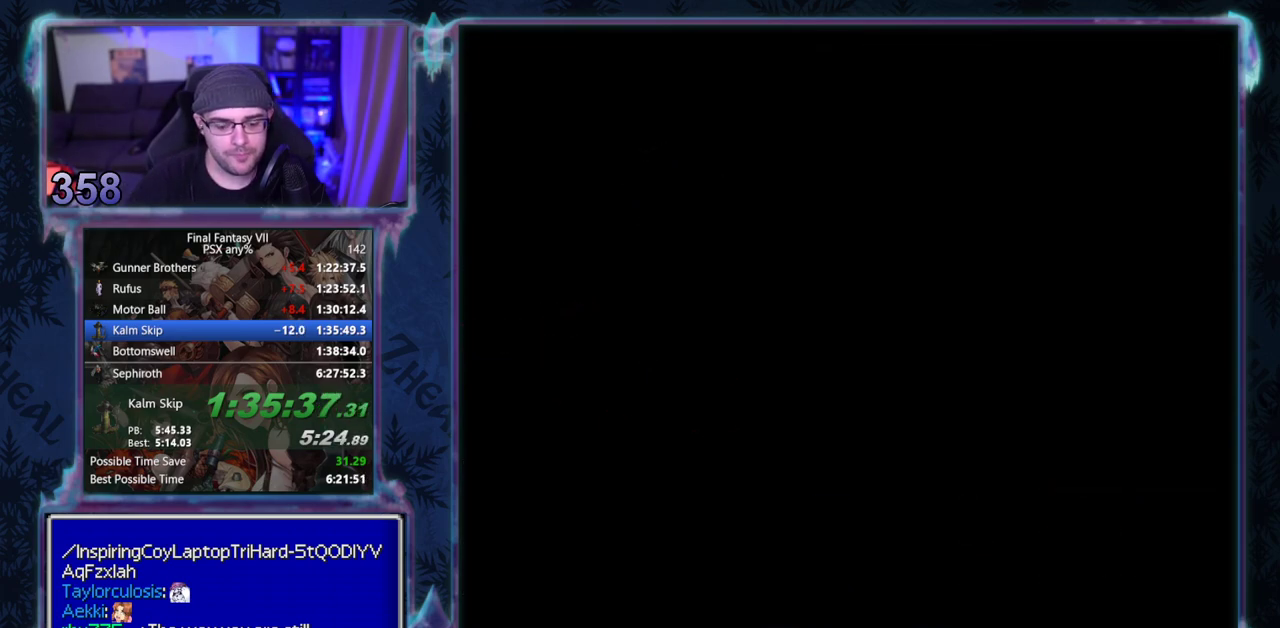
{"buttons": ["DPAD_LEFT"], "left_stick": "center"}
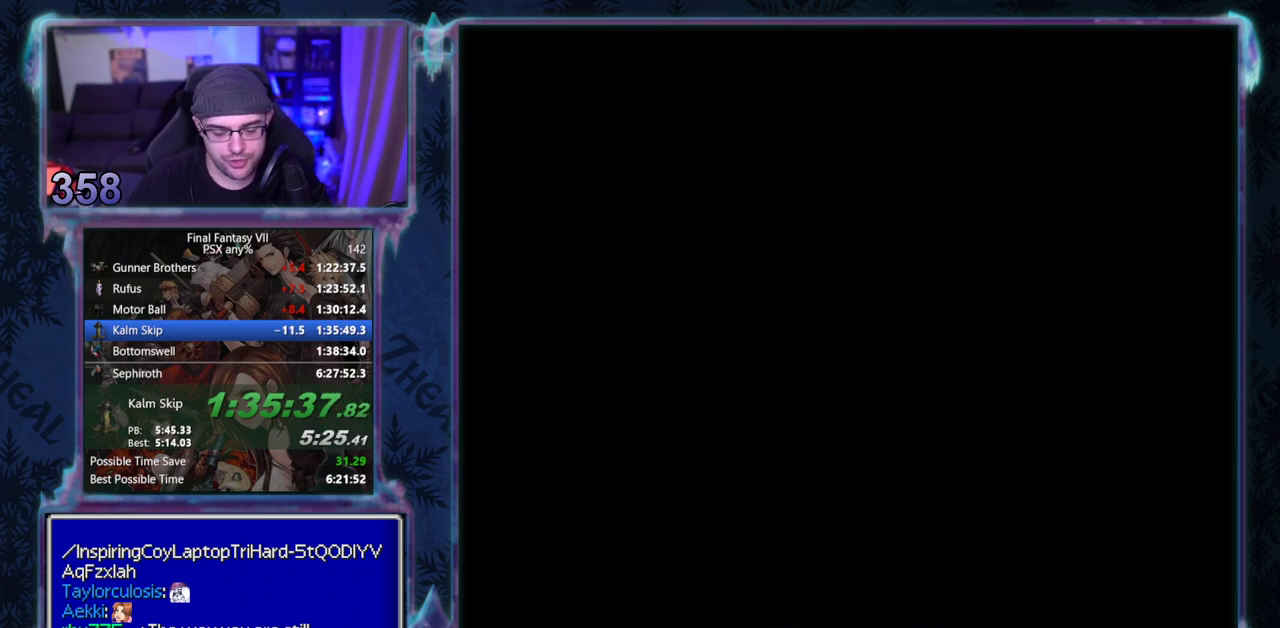
{"buttons": ["DPAD_LEFT"], "left_stick": "center"}
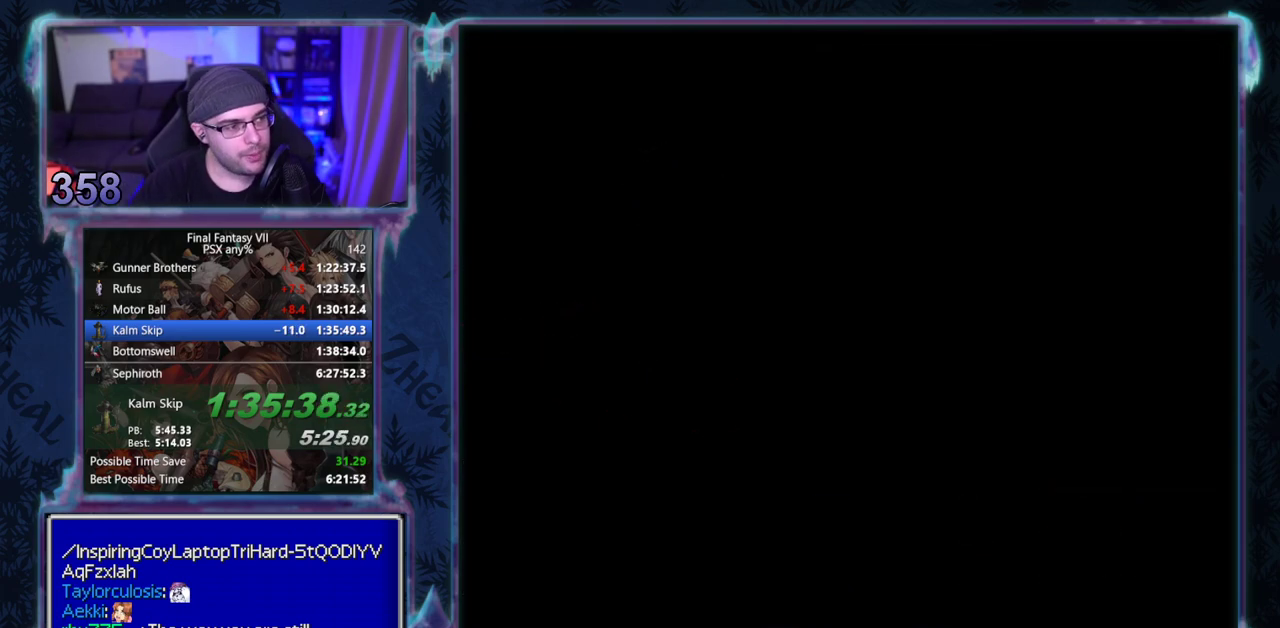
{"buttons": ["DPAD_LEFT"], "left_stick": "center"}
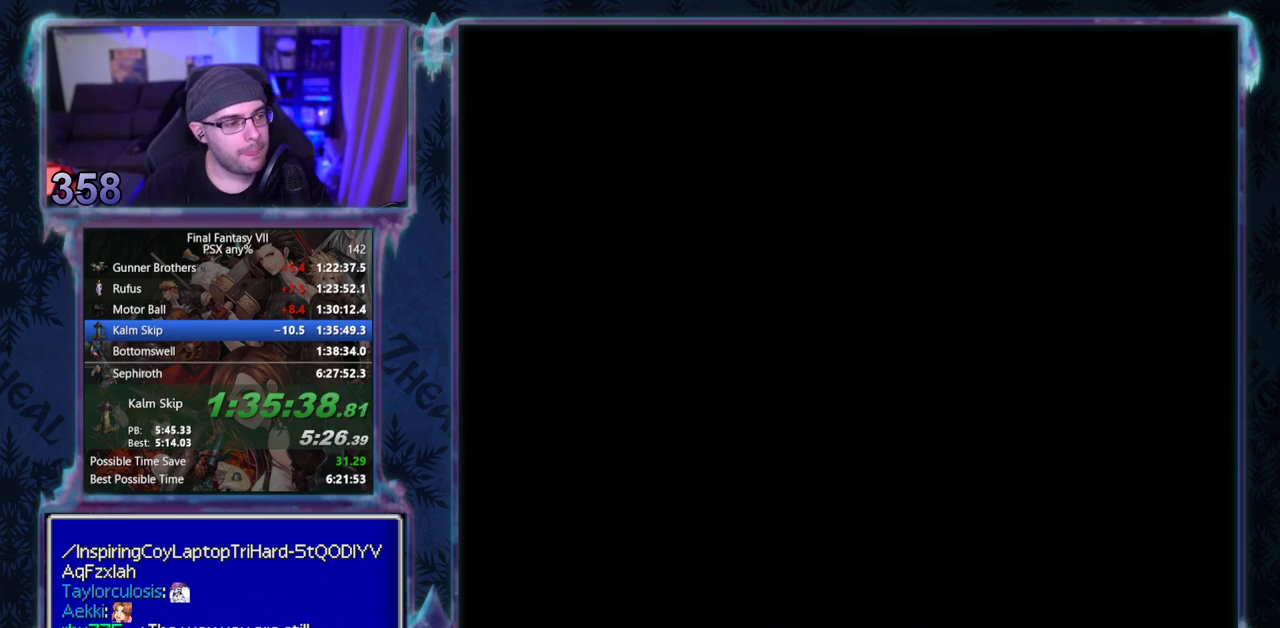
{"buttons": ["DPAD_LEFT"], "left_stick": "center"}
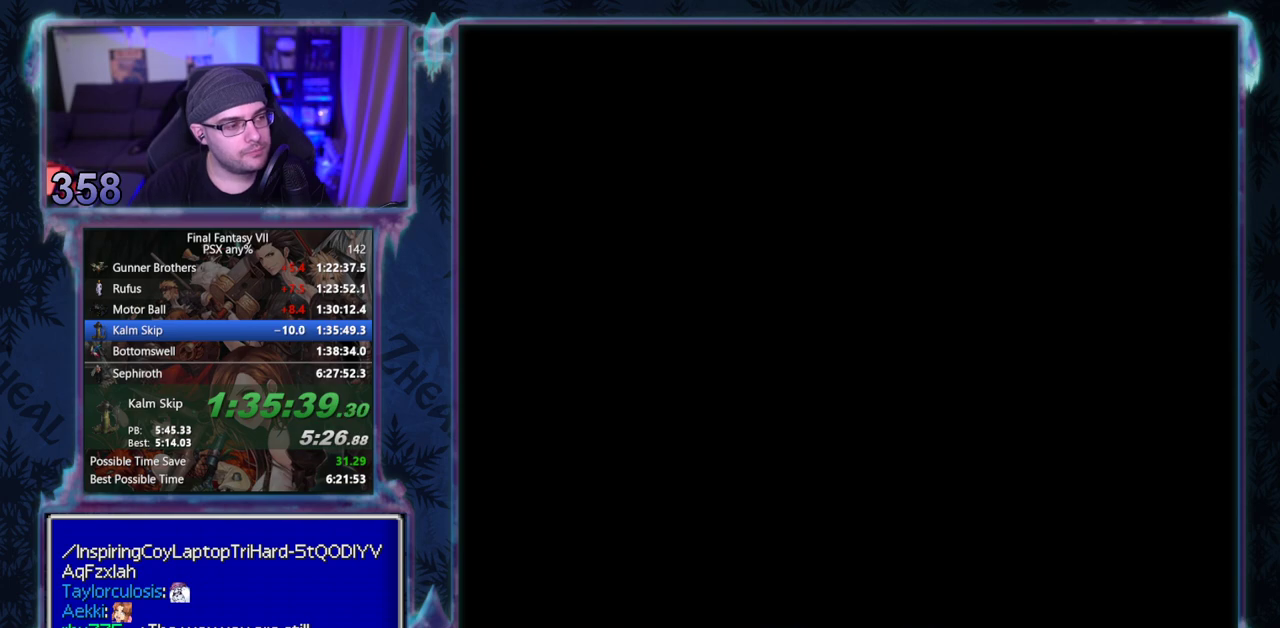
{"buttons": ["DPAD_LEFT"], "left_stick": "center"}
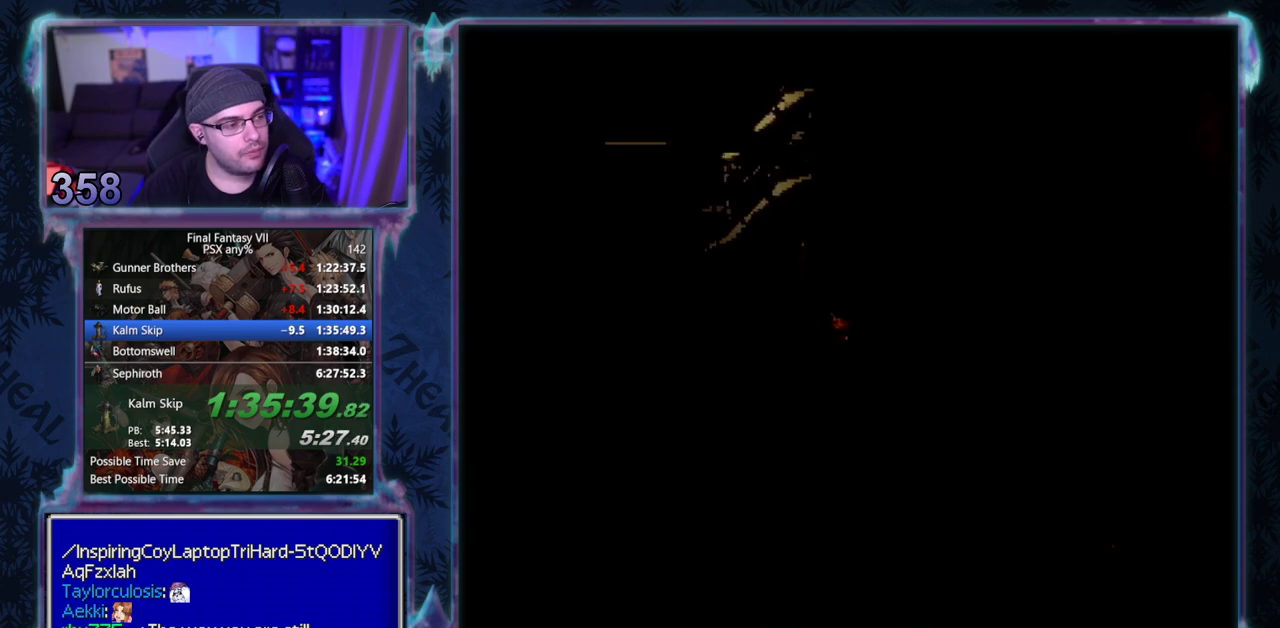
{"buttons": ["DPAD_UP"], "left_stick": "center", "events": [[183, "DPAD_UP", "down"], [433, "DPAD_LEFT", "up"]]}
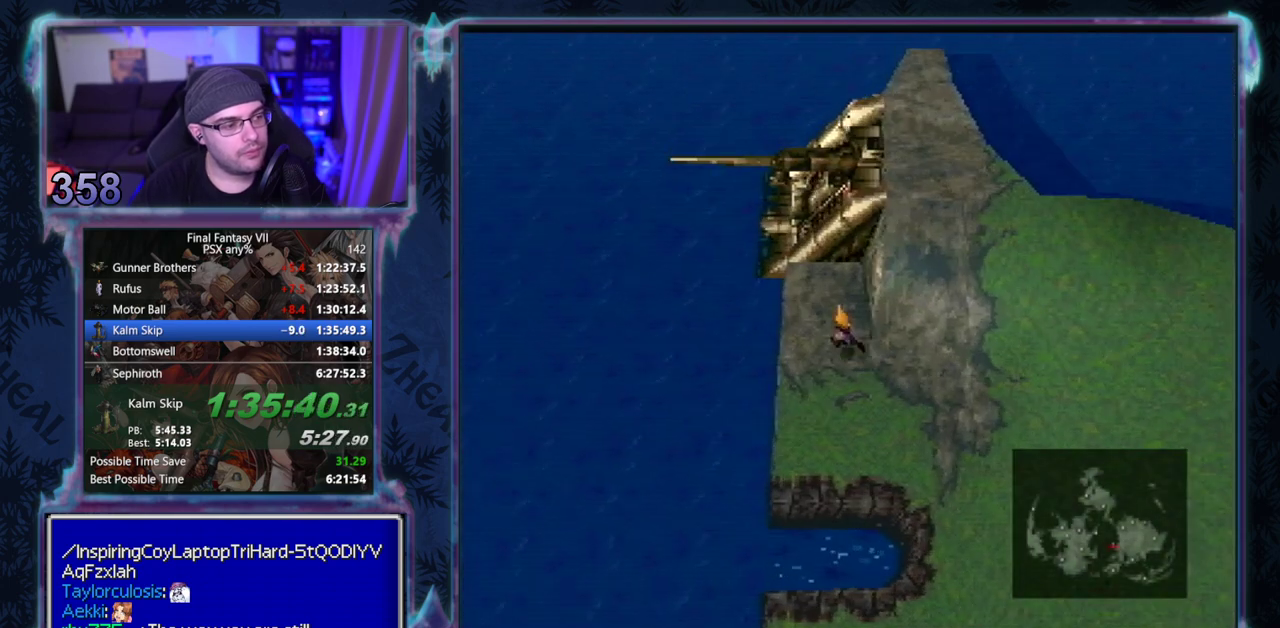
{"buttons": ["DPAD_UP"], "left_stick": "center"}
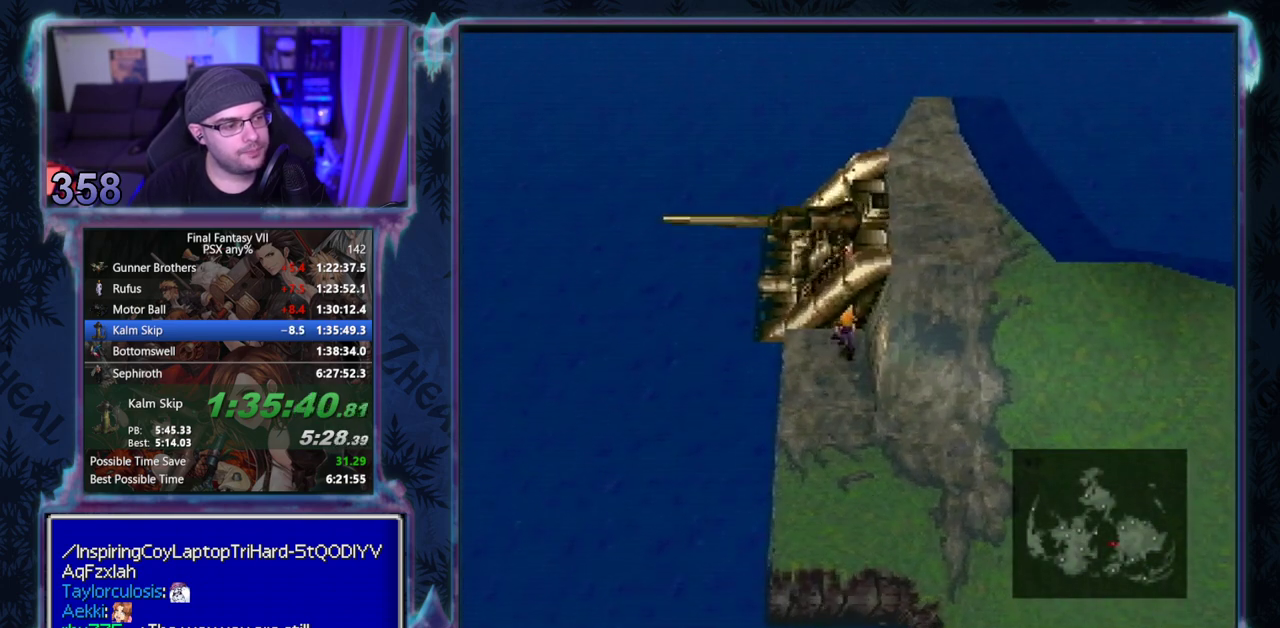
{"buttons": [], "left_stick": "center", "events": [[367, "DPAD_UP", "up"]]}
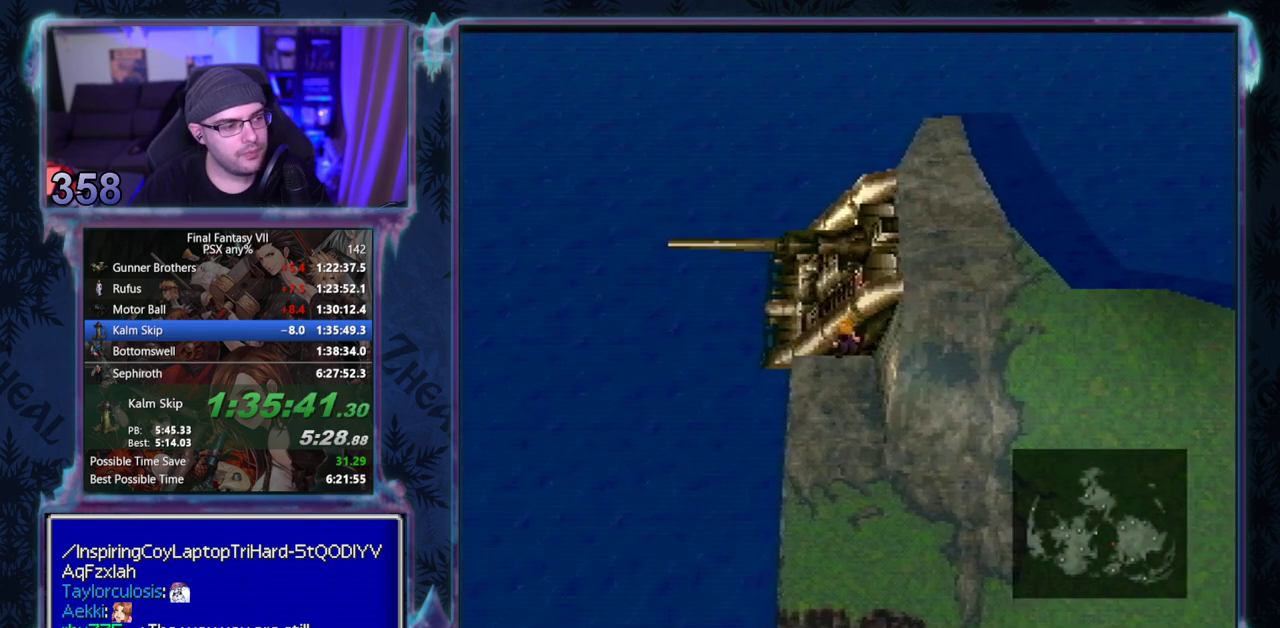
{"buttons": [], "left_stick": "center"}
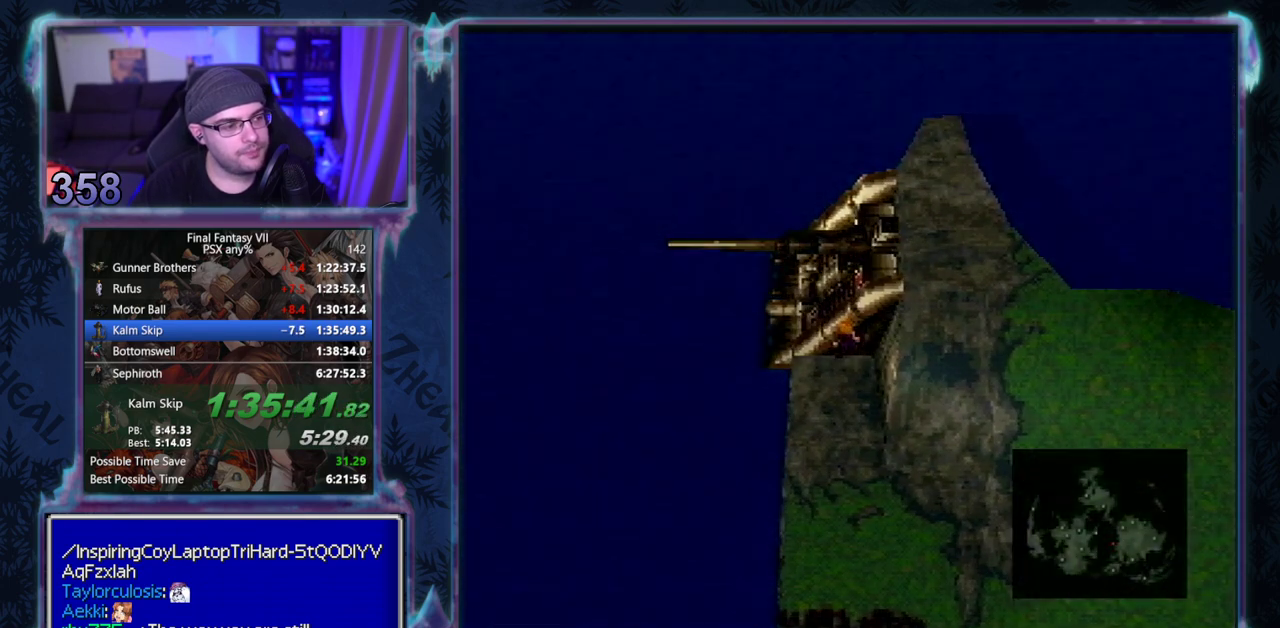
{"buttons": [], "left_stick": "center"}
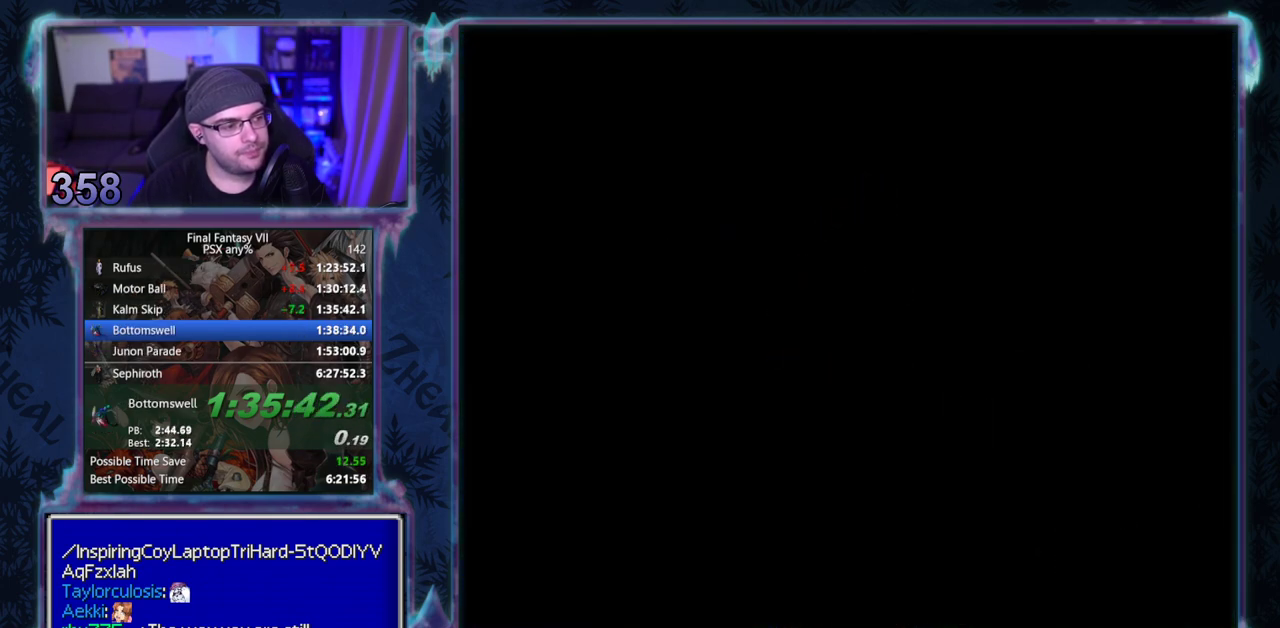
{"buttons": [], "left_stick": "center"}
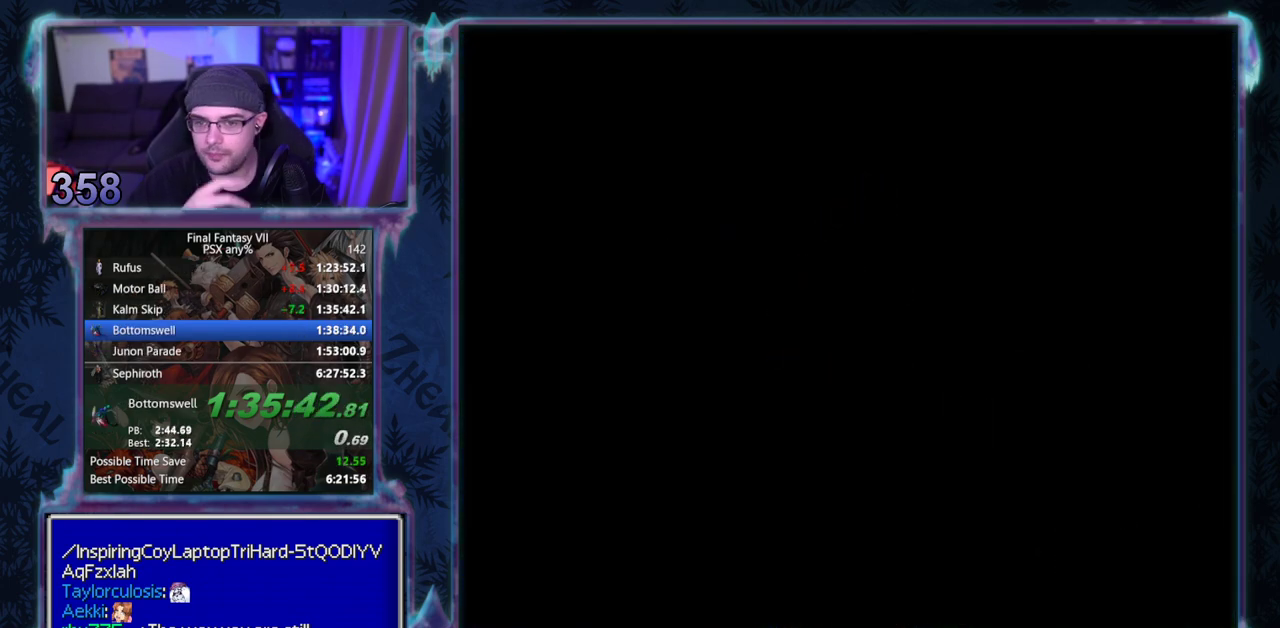
{"buttons": [], "left_stick": "center"}
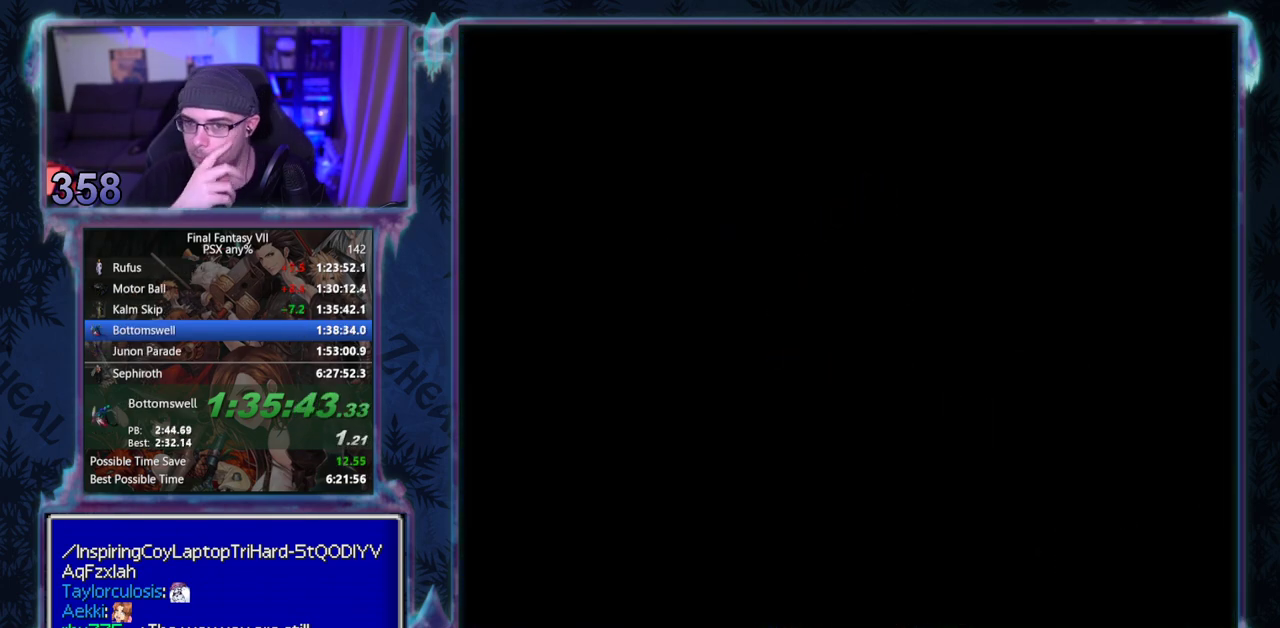
{"buttons": ["CROSS", "DPAD_UP", "DPAD_LEFT"], "left_stick": "center", "events": [[433, "DPAD_LEFT", "down"], [450, "CROSS", "down"], [467, "DPAD_UP", "down"]]}
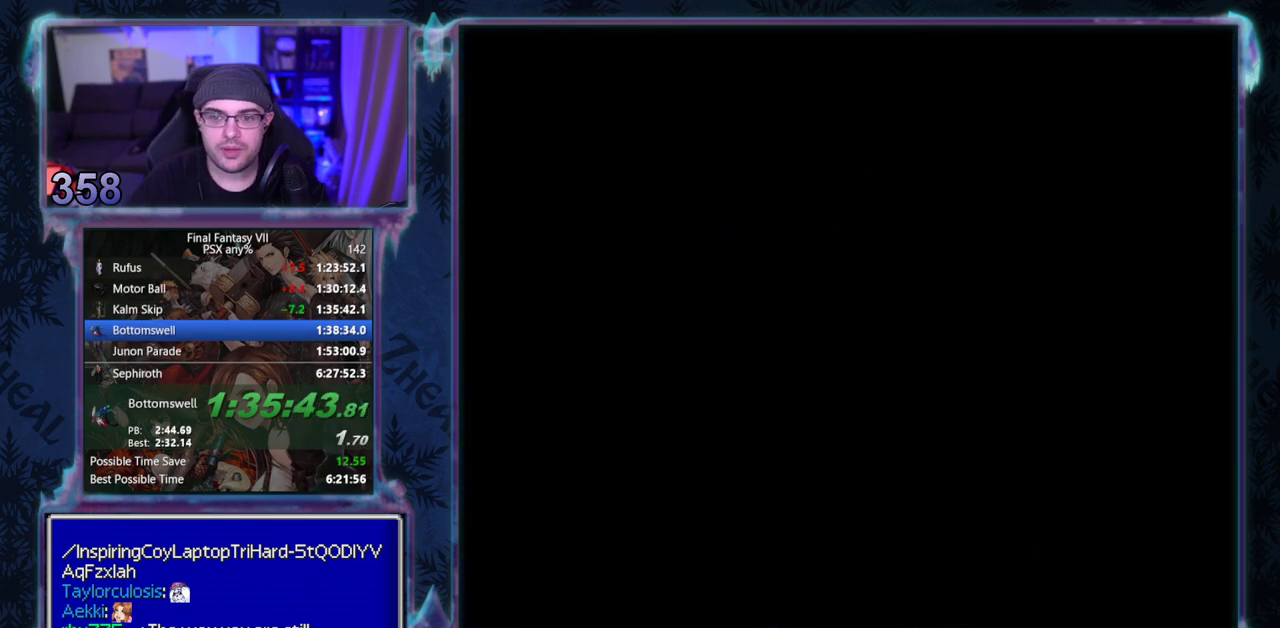
{"buttons": ["CROSS", "DPAD_UP", "DPAD_LEFT"], "left_stick": "center"}
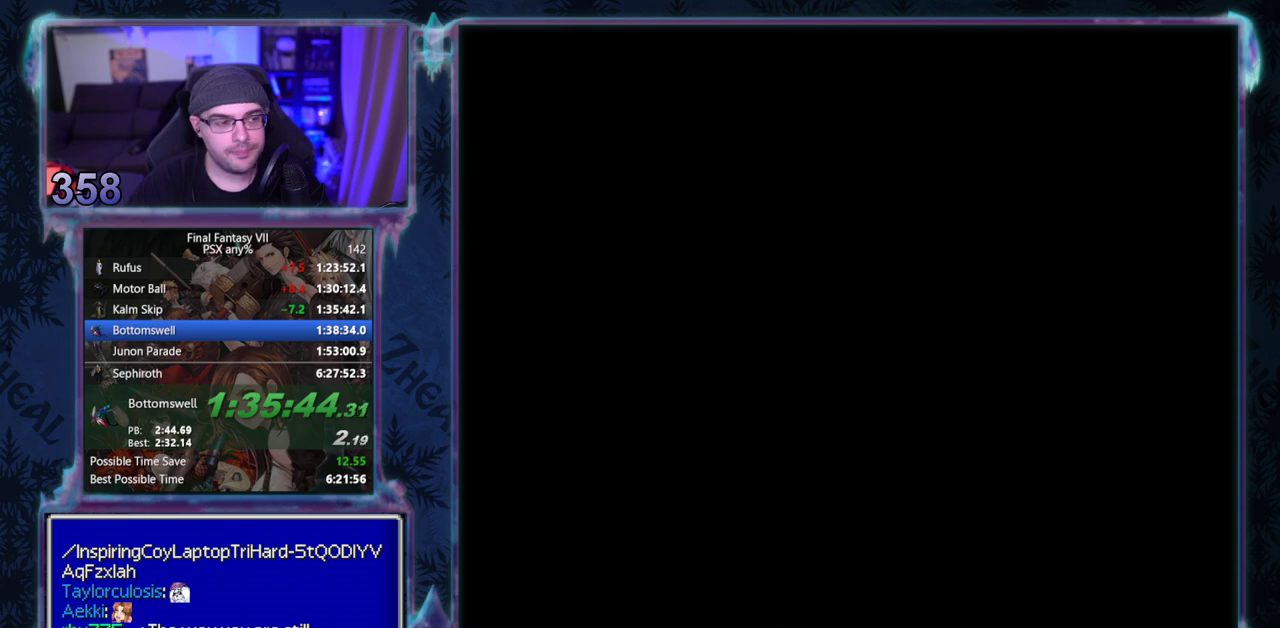
{"buttons": ["CROSS", "DPAD_UP", "DPAD_LEFT"], "left_stick": "center"}
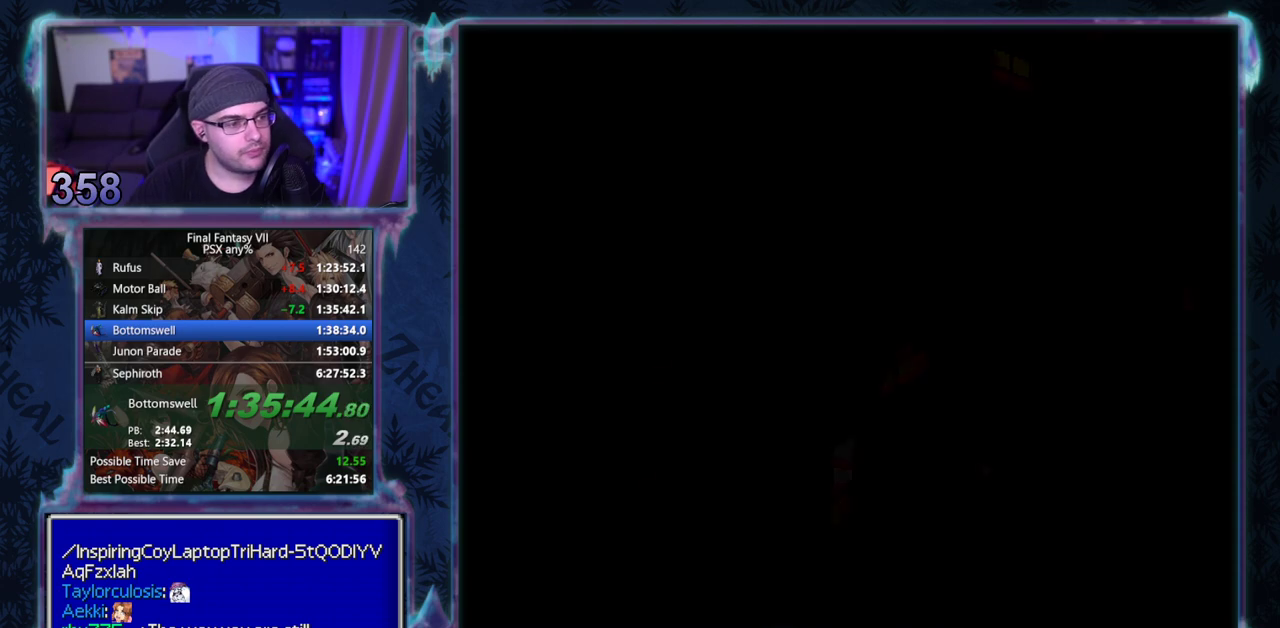
{"buttons": ["CROSS", "DPAD_UP", "DPAD_LEFT"], "left_stick": "center"}
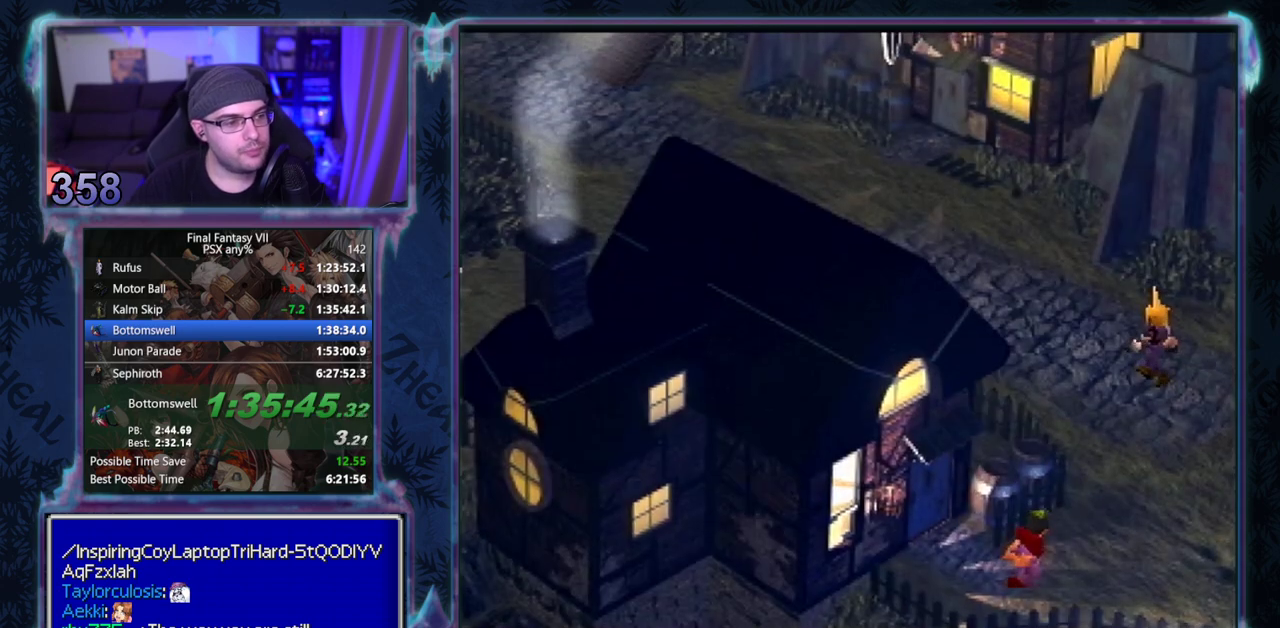
{"buttons": [], "left_stick": "center", "events": [[117, "DPAD_LEFT", "up"], [117, "DPAD_UP", "up"], [300, "CROSS", "up"]]}
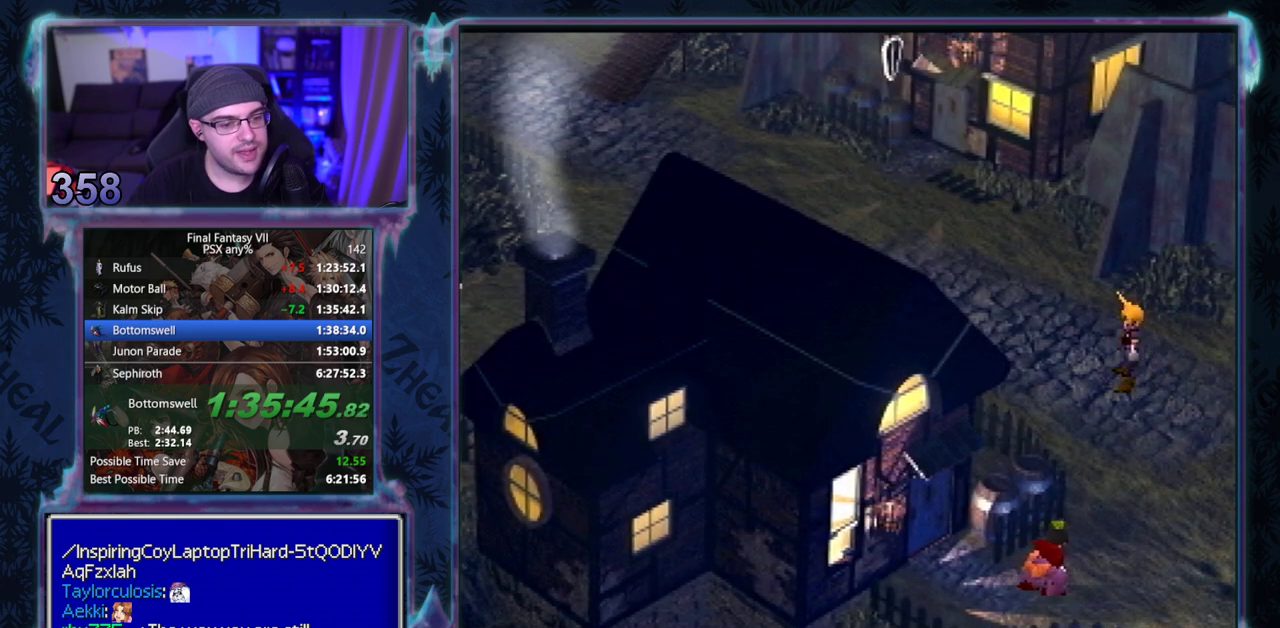
{"buttons": [], "left_stick": "center"}
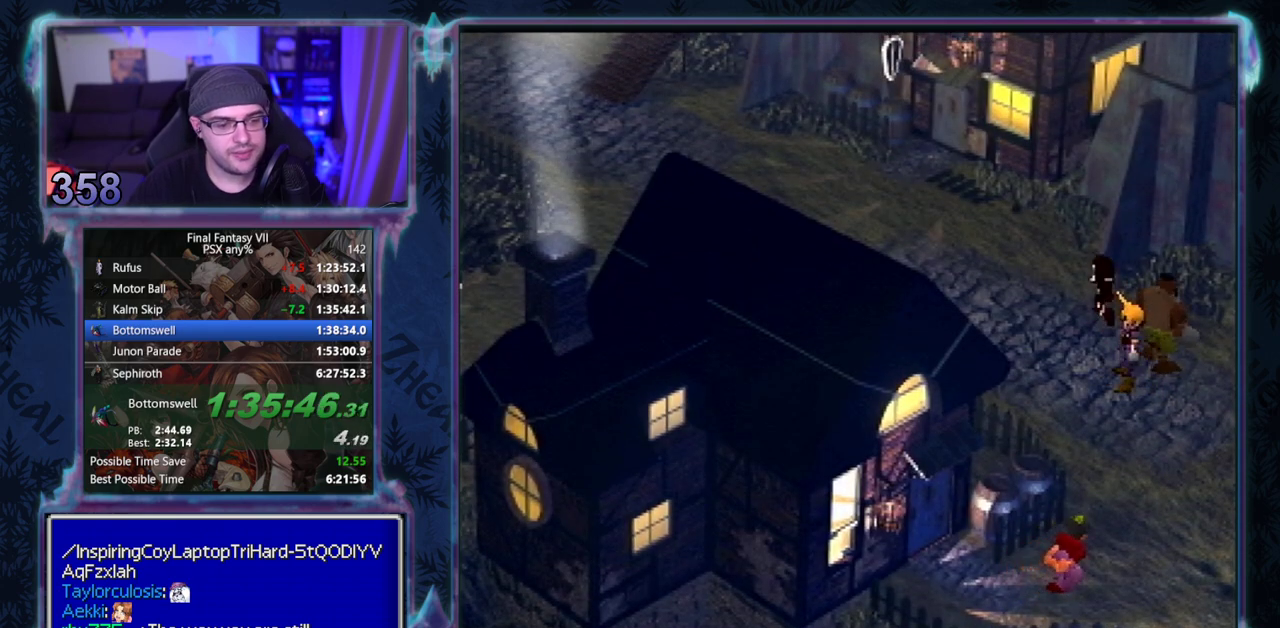
{"buttons": [], "left_stick": "center", "events": [[433, "CIRCLE", "down"], [483, "CIRCLE", "up"]]}
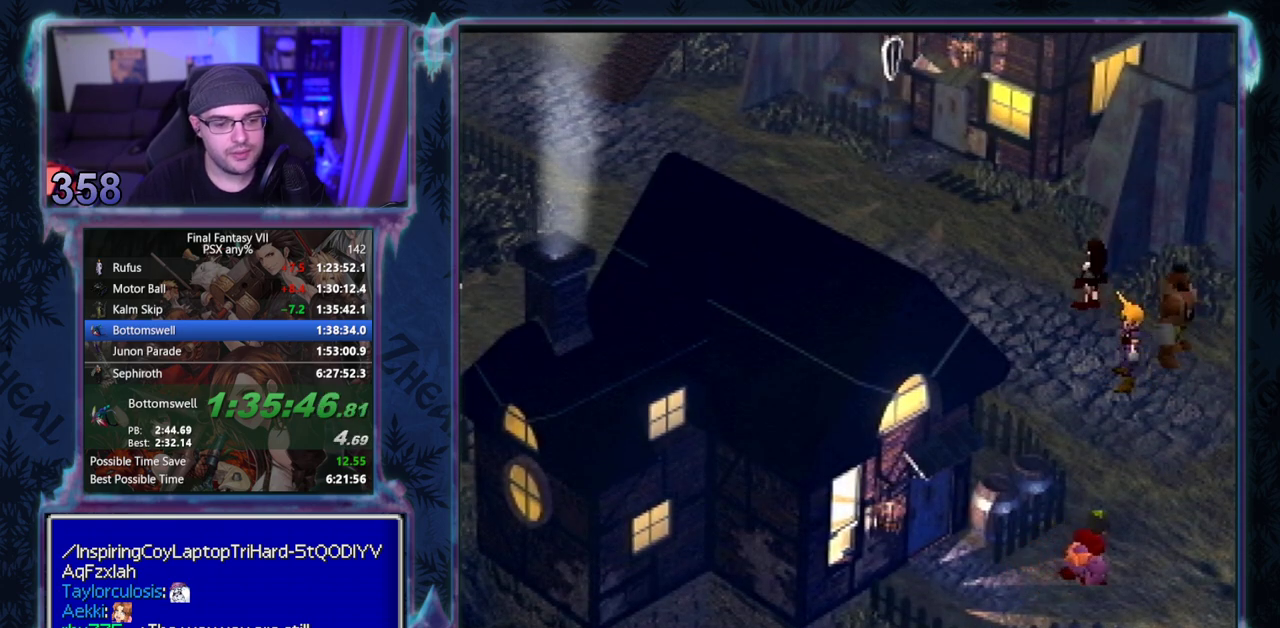
{"buttons": [], "left_stick": "center", "events": [[17, "CIRCLE", "down"], [50, "CIRCLE", "up"], [417, "CIRCLE", "down"], [467, "CIRCLE", "up"]]}
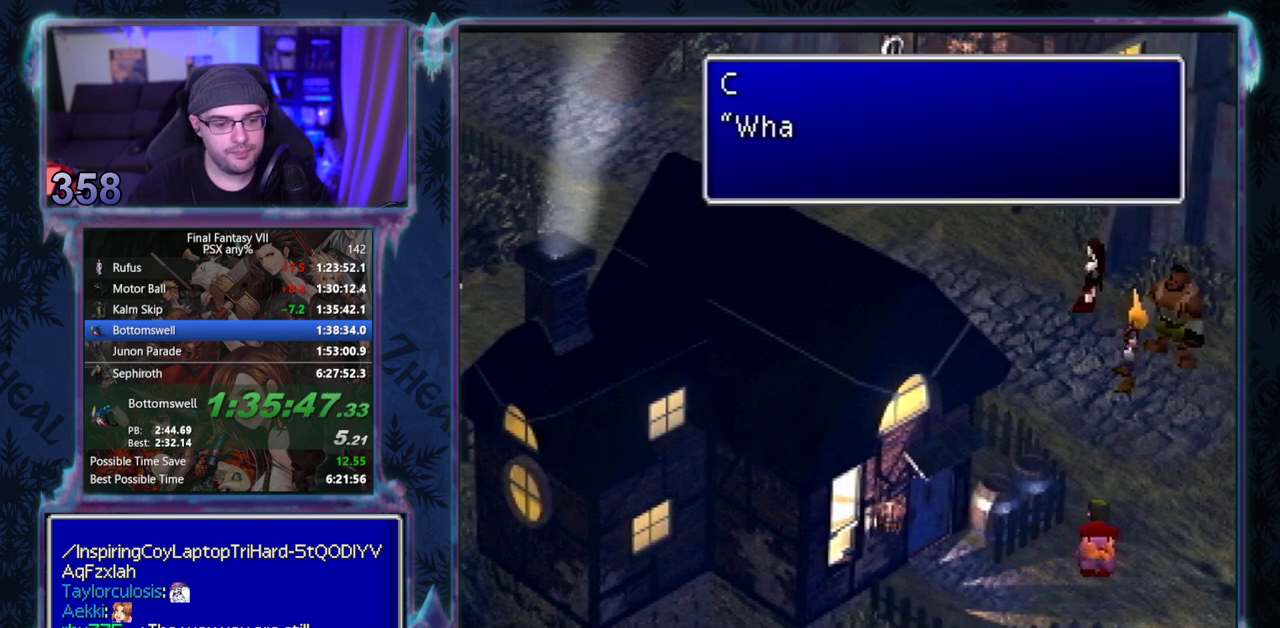
{"buttons": ["CIRCLE"], "left_stick": "center", "events": [[483, "CIRCLE", "down"]]}